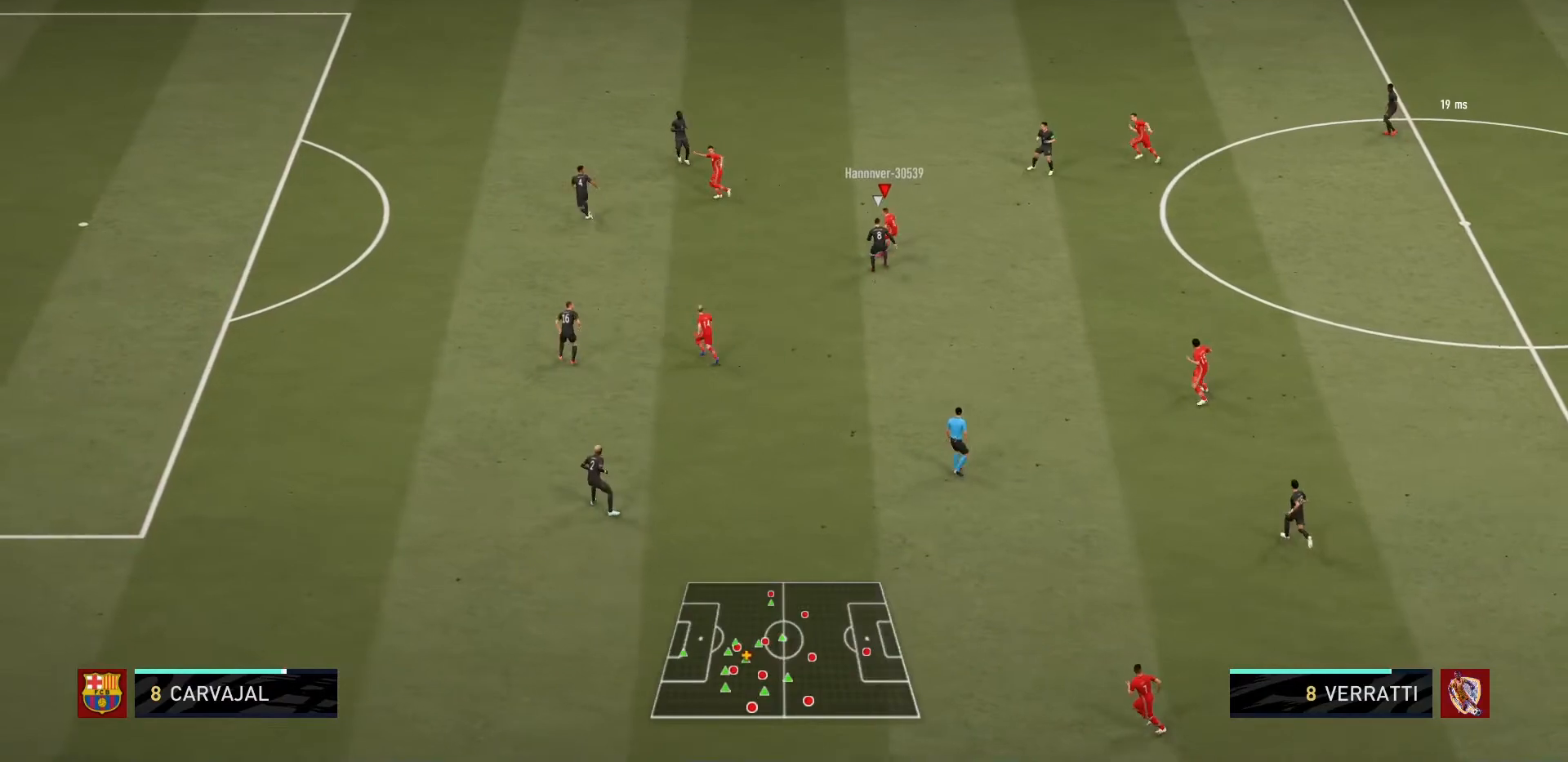
Gameplay with a controller (PlayStation layout); each line is a JSON object with the inputs held at the frame after it. "events" lists button and stick changes between this image and that frame as [ms after this image, input, new state], when the widget could be followed in between. Not read: L3 R3.
{"buttons": [], "left_stick": "up-right", "right_stick": "center", "events": [[33, "left_stick", "up-right"]]}
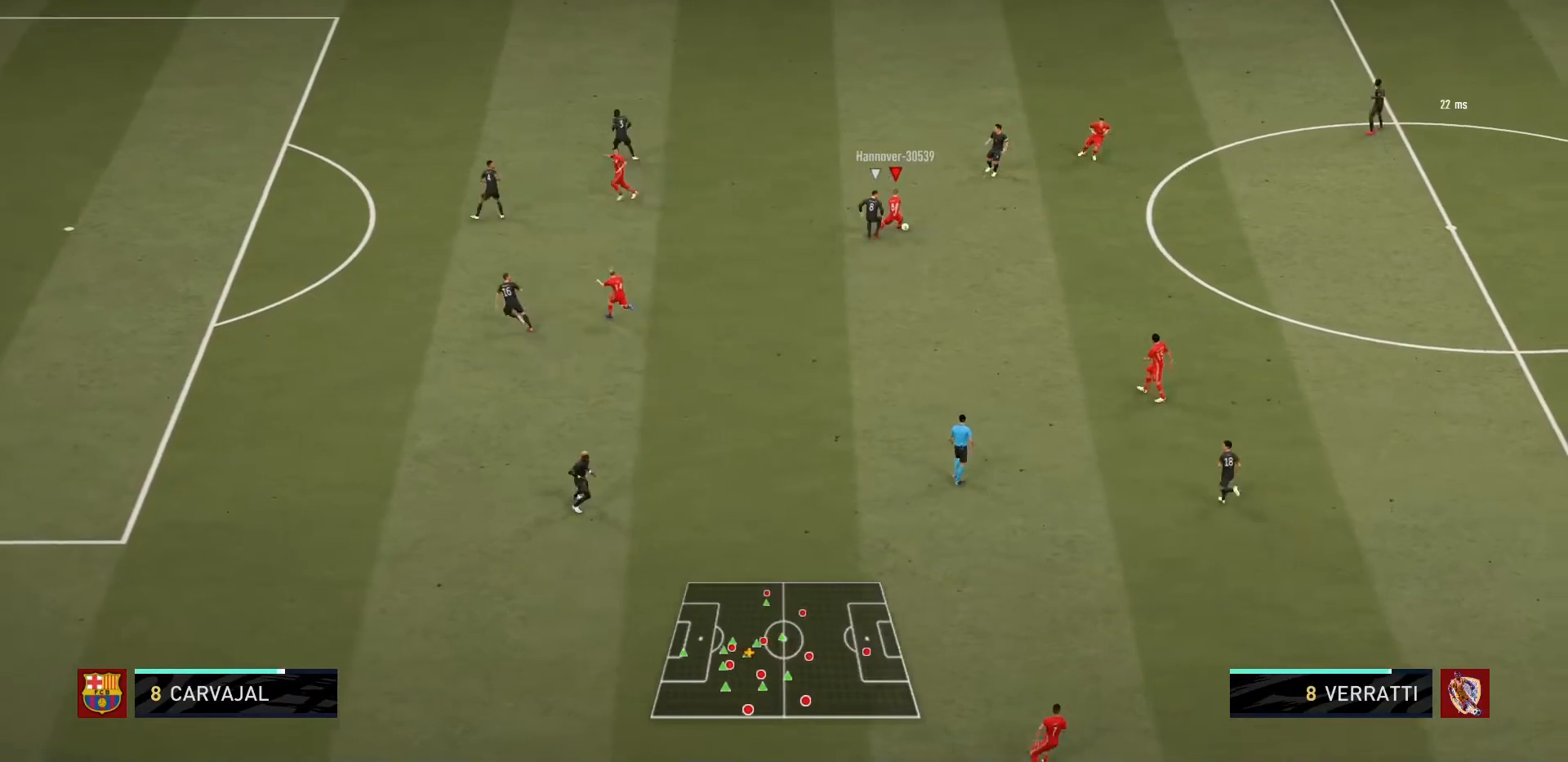
{"buttons": [], "left_stick": "down", "right_stick": "center", "events": [[66, "left_stick", "right"], [233, "left_stick", "down-right"], [300, "CROSS", "down"], [333, "left_stick", "down"], [400, "CROSS", "up"]]}
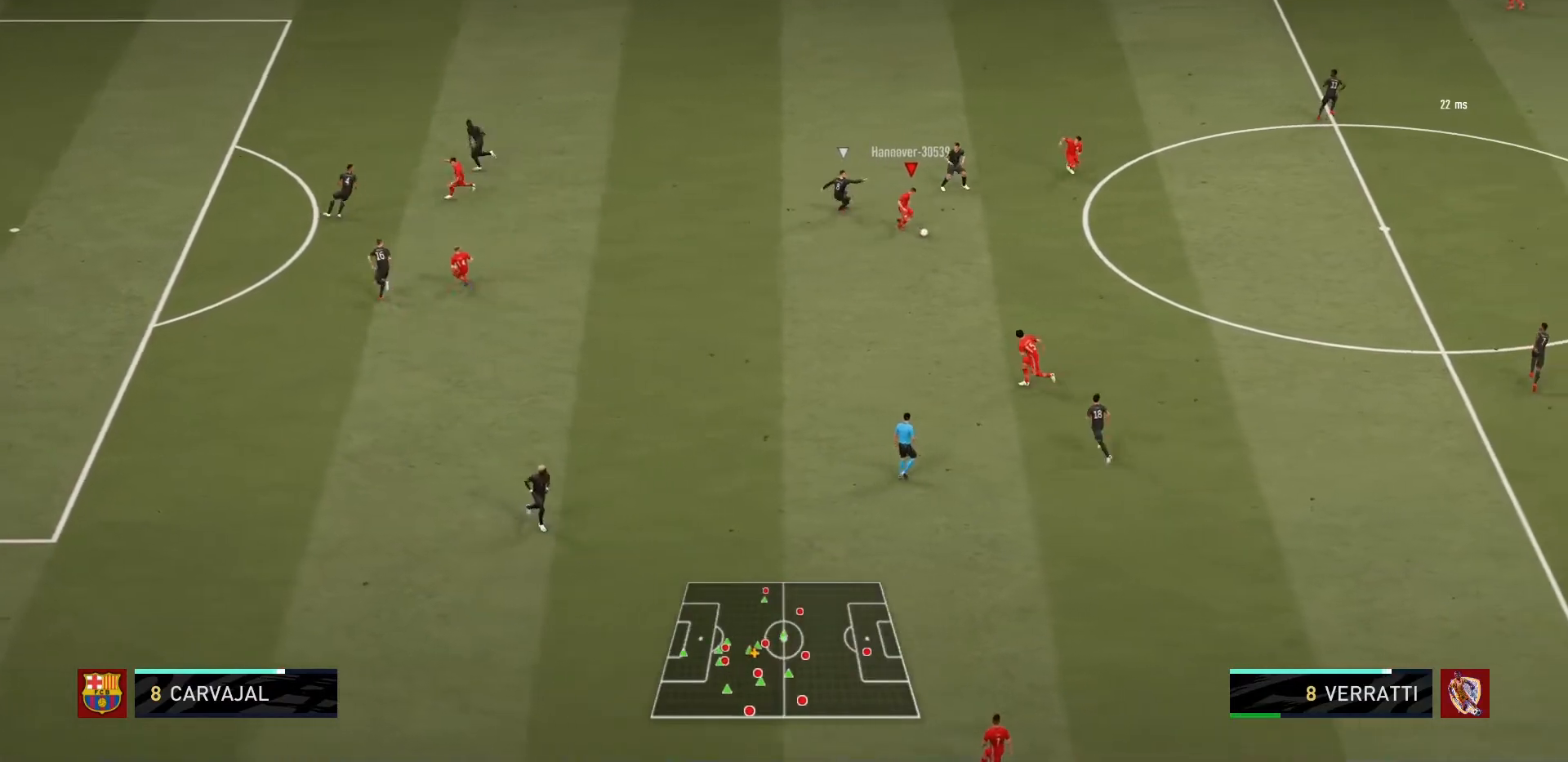
{"buttons": [], "left_stick": "left", "right_stick": "center", "events": [[100, "left_stick", "center"], [400, "left_stick", "left"]]}
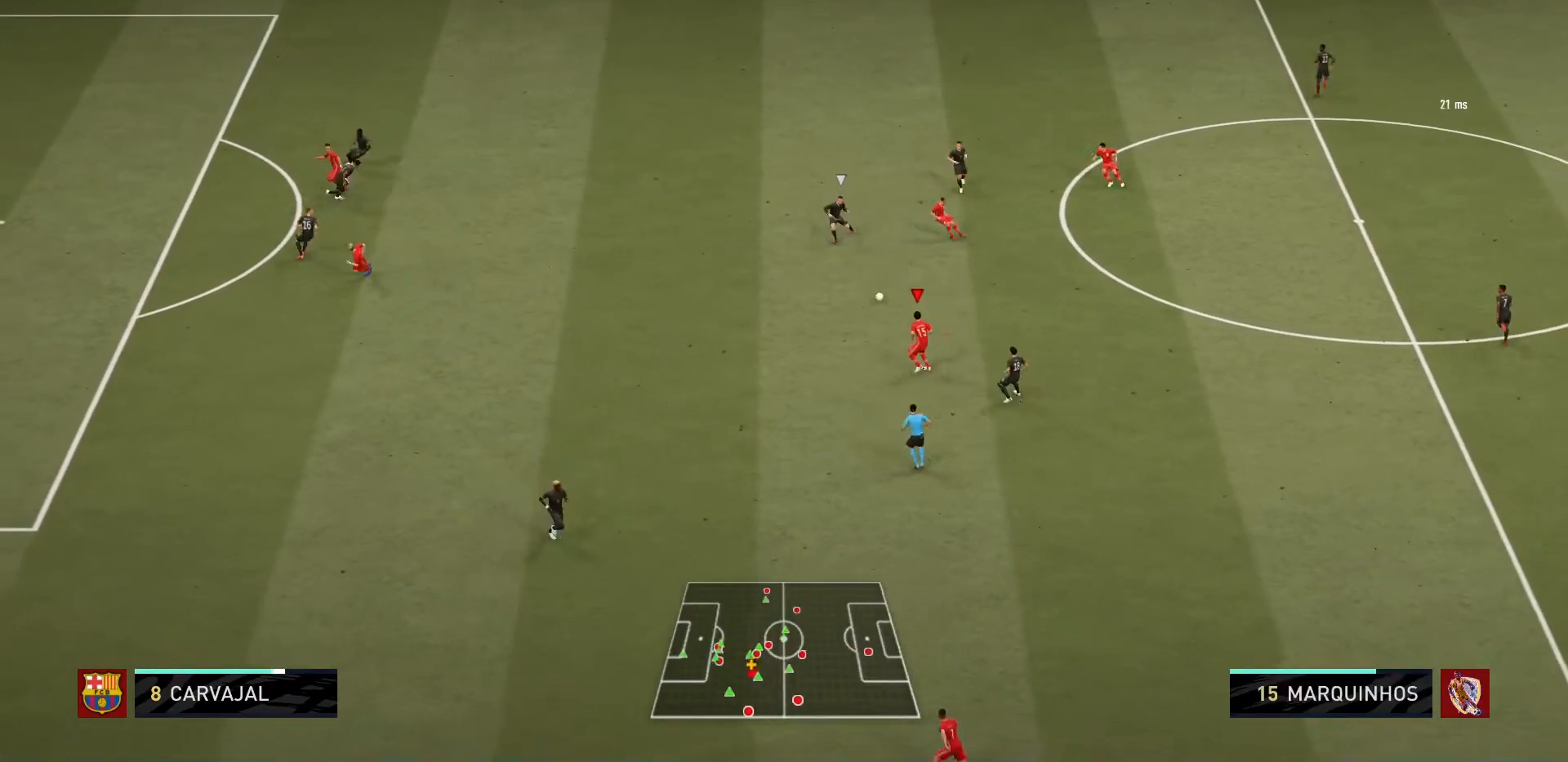
{"buttons": [], "left_stick": "down-left", "right_stick": "center", "events": [[133, "R1", "down"], [233, "left_stick", "down-left"], [266, "R1", "up"]]}
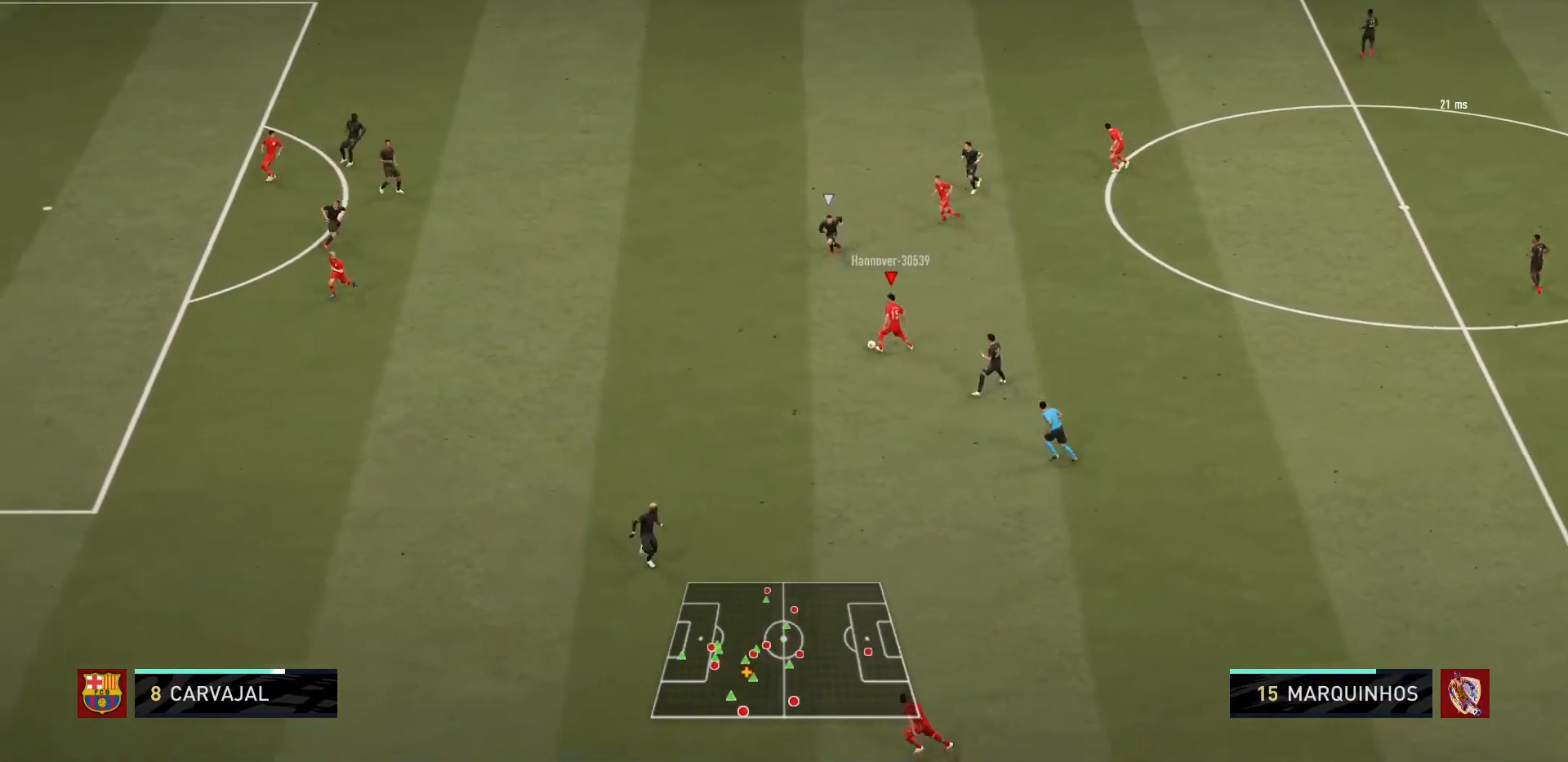
{"buttons": ["R1"], "left_stick": "left", "right_stick": "center", "events": [[134, "TRIANGLE", "down"], [200, "left_stick", "left"], [234, "TRIANGLE", "up"], [334, "R1", "down"]]}
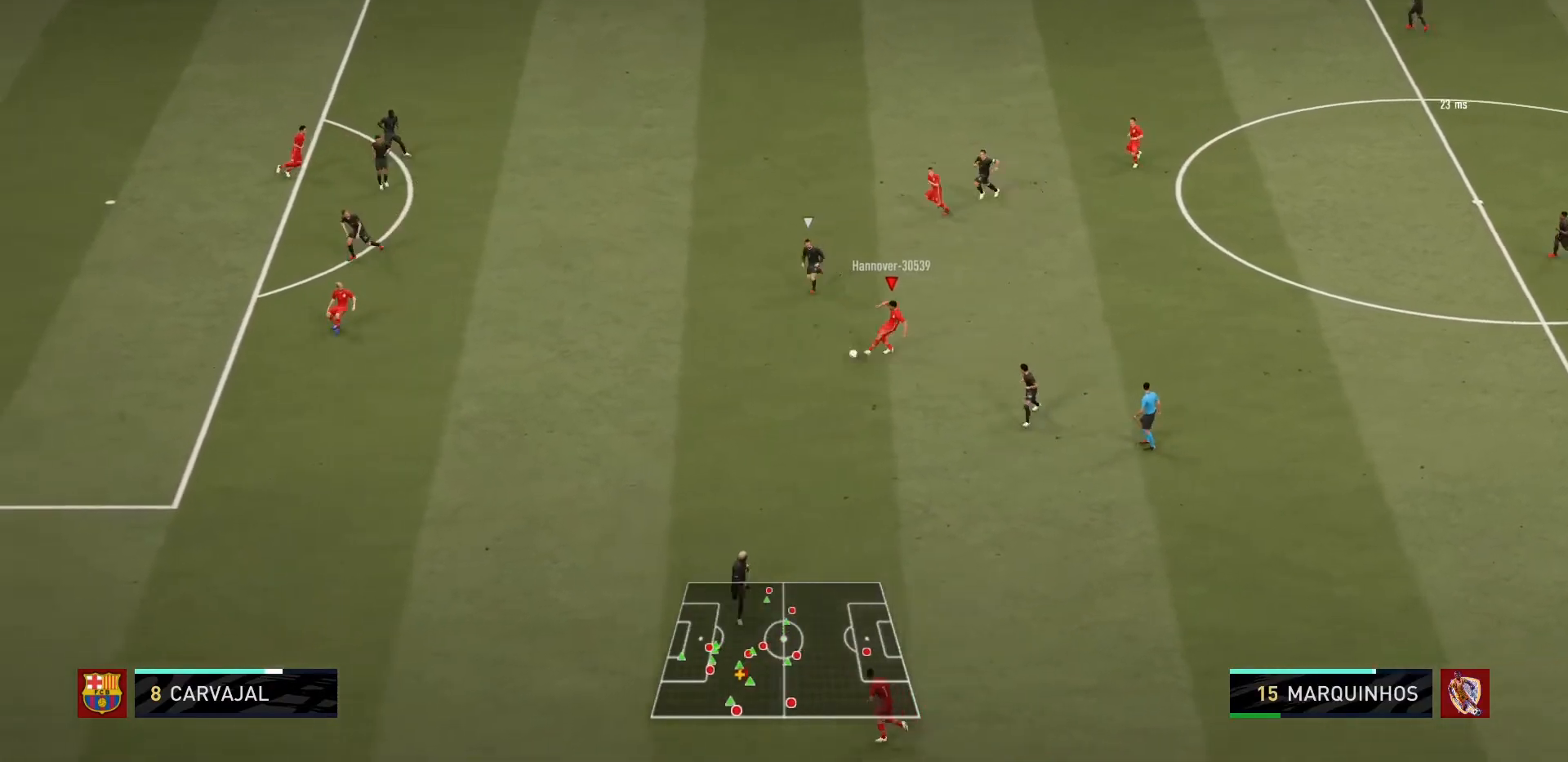
{"buttons": ["R1"], "left_stick": "left", "right_stick": "center", "events": []}
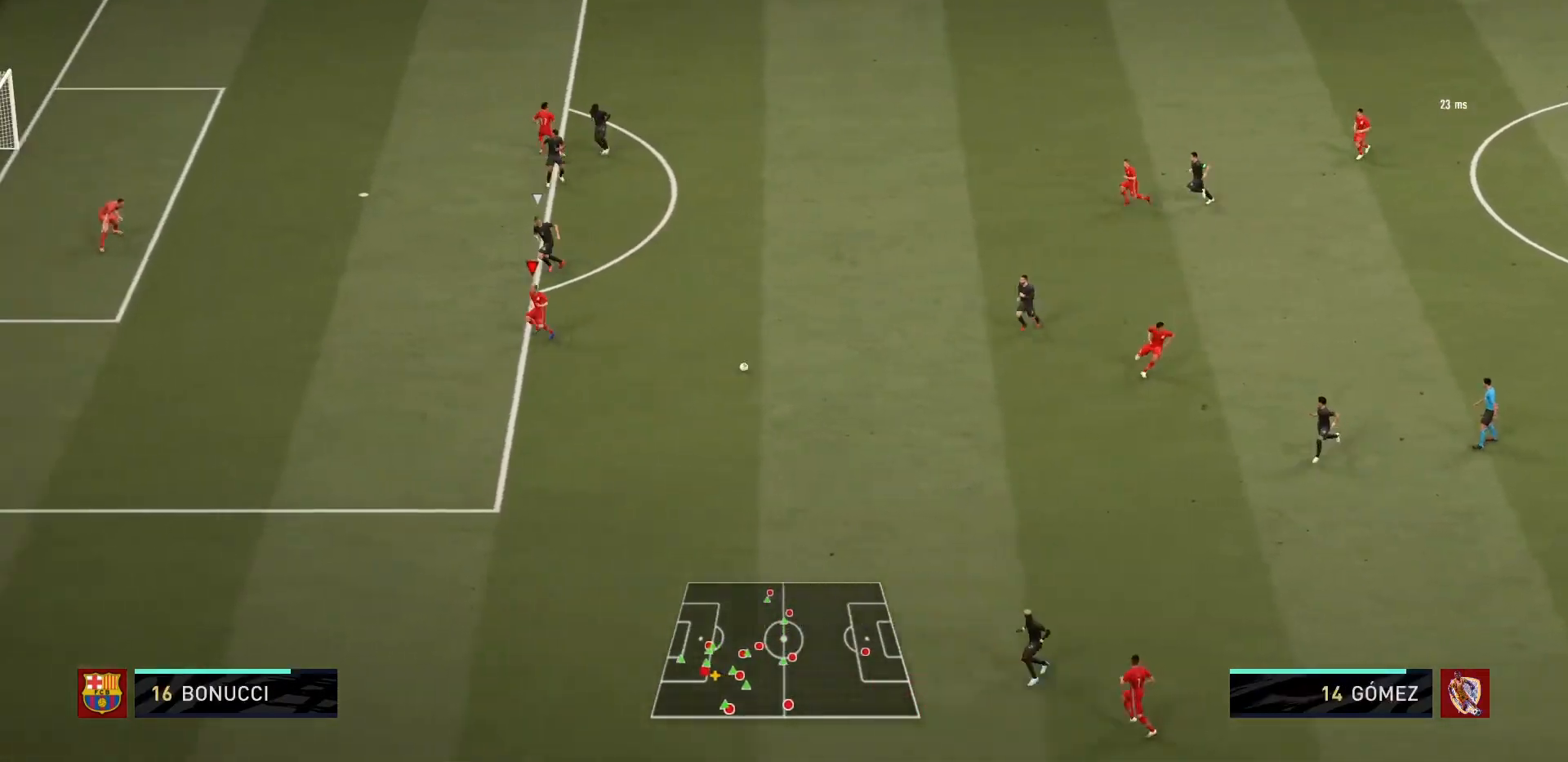
{"buttons": [], "left_stick": "left", "right_stick": "center", "events": [[334, "R1", "up"]]}
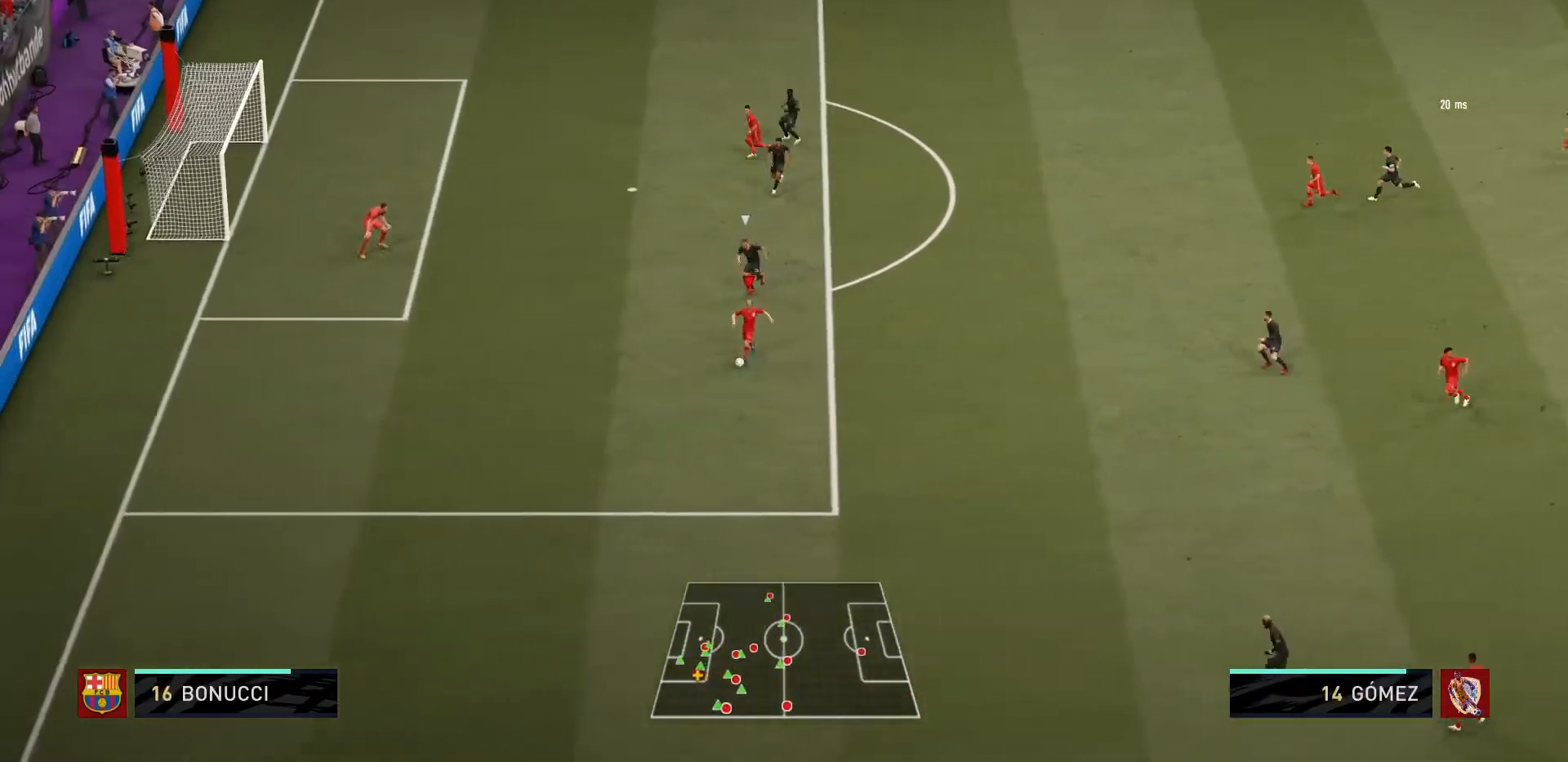
{"buttons": [], "left_stick": "up-right", "right_stick": "center", "events": [[133, "left_stick", "up-right"]]}
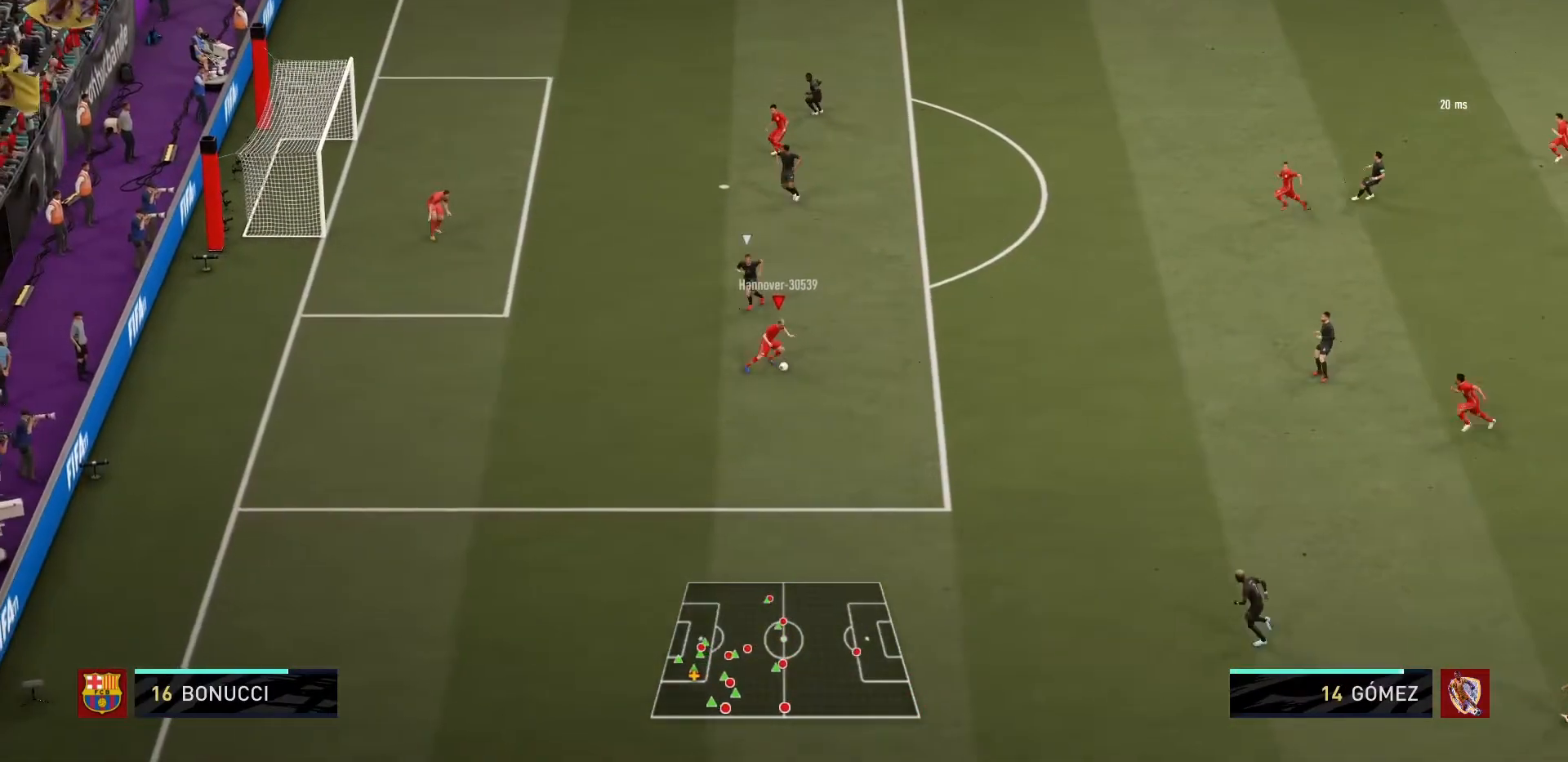
{"buttons": [], "left_stick": "up-right", "right_stick": "center", "events": []}
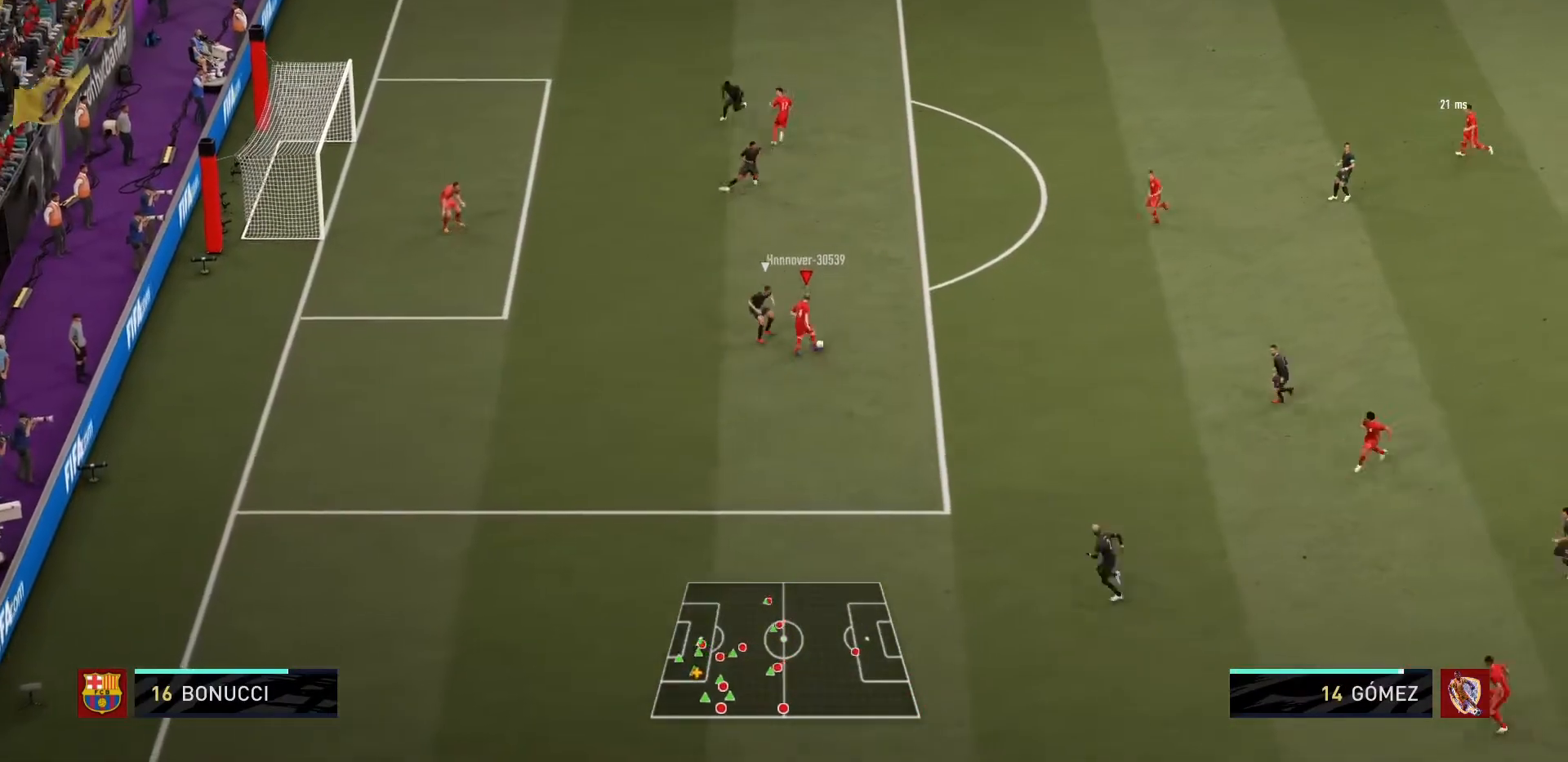
{"buttons": ["R1"], "left_stick": "up-left", "right_stick": "center", "events": [[33, "CIRCLE", "down"], [66, "R2", "down"], [66, "left_stick", "up-left"], [233, "CIRCLE", "up"], [266, "R2", "up"], [300, "R1", "down"]]}
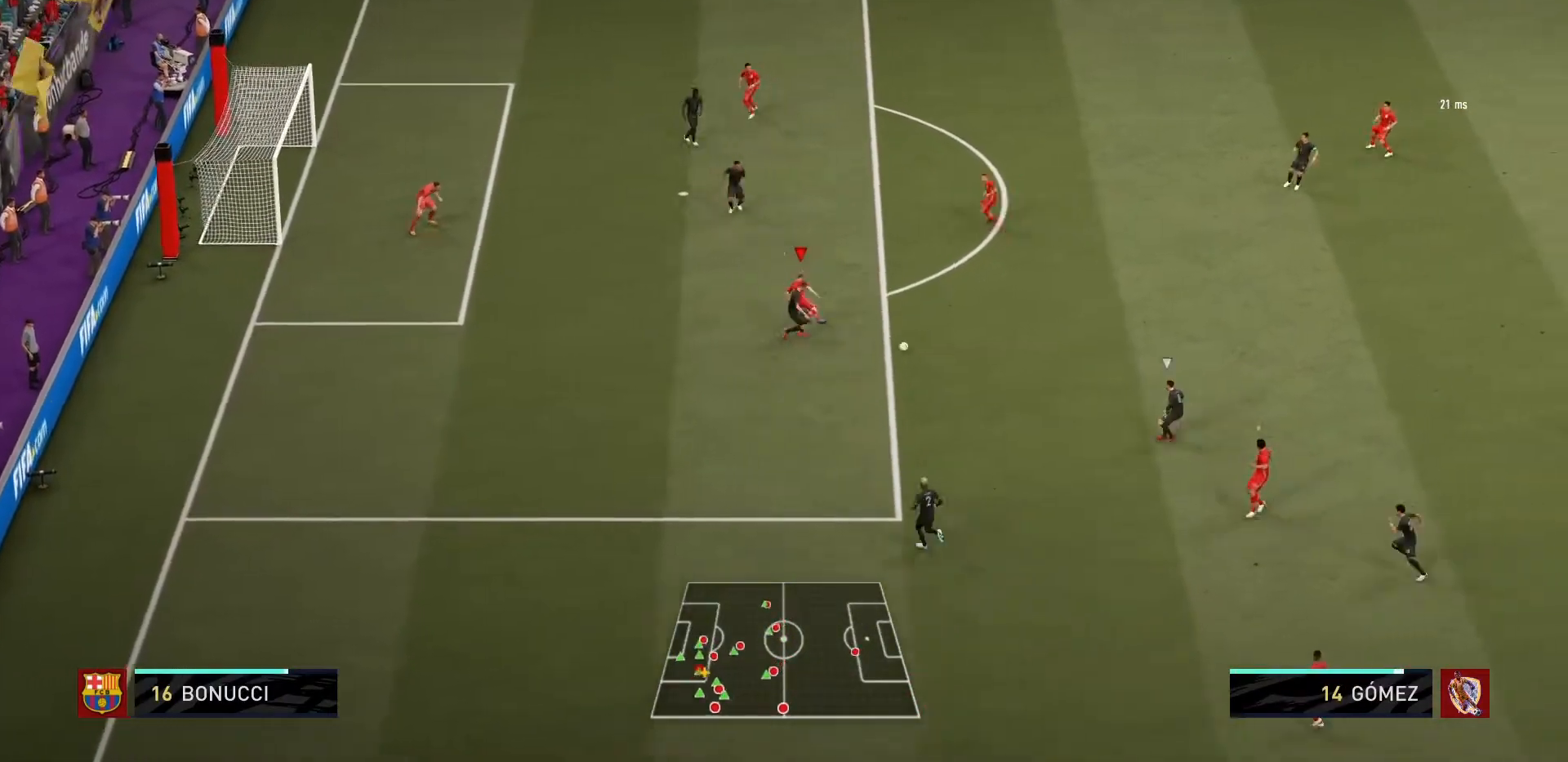
{"buttons": ["L1", "R1"], "left_stick": "up-right", "right_stick": "center", "events": [[334, "left_stick", "down-left"], [400, "L1", "down"], [434, "left_stick", "up-right"]]}
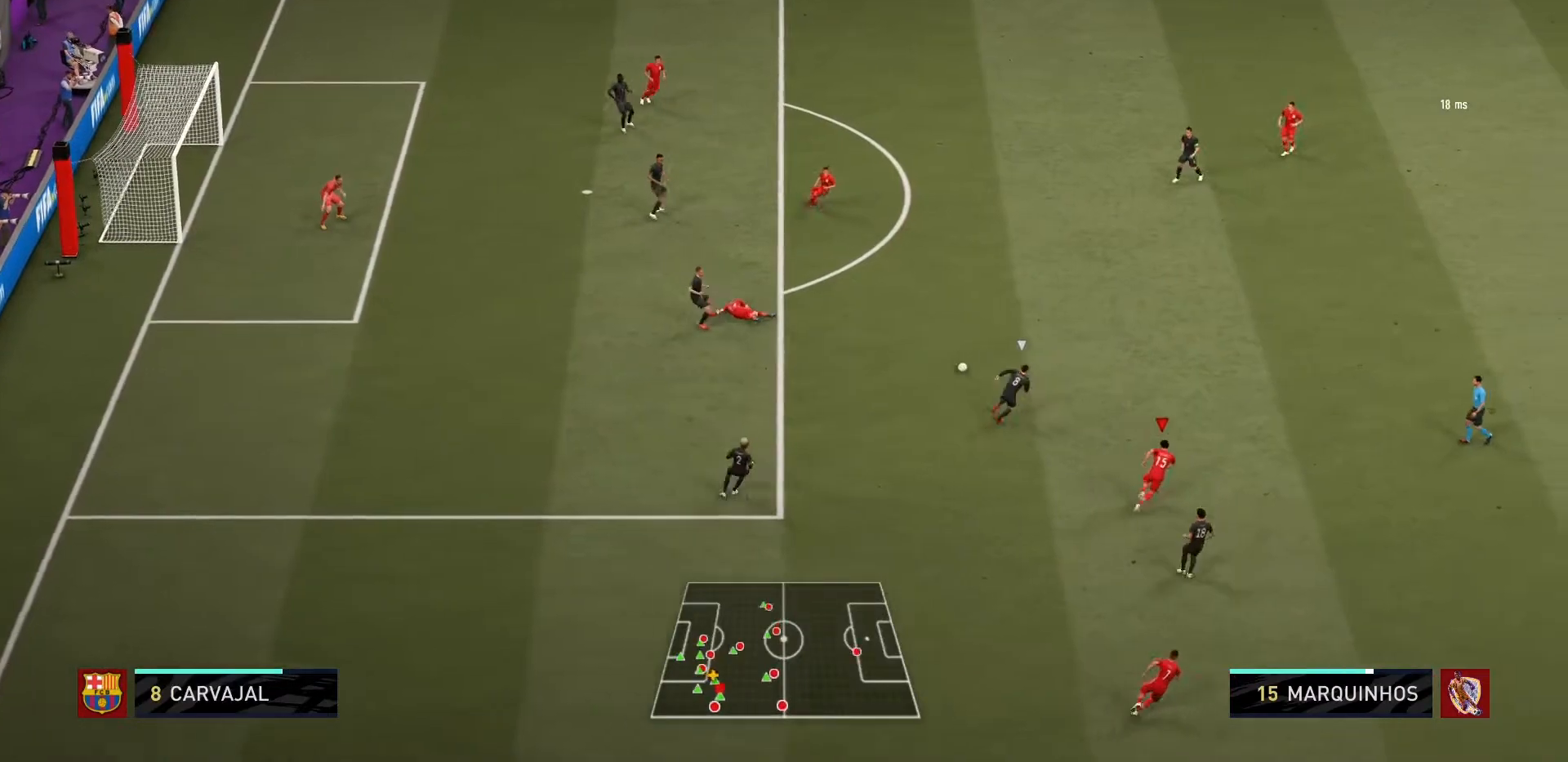
{"buttons": ["R1"], "left_stick": "up-right", "right_stick": "center", "events": [[66, "L1", "up"]]}
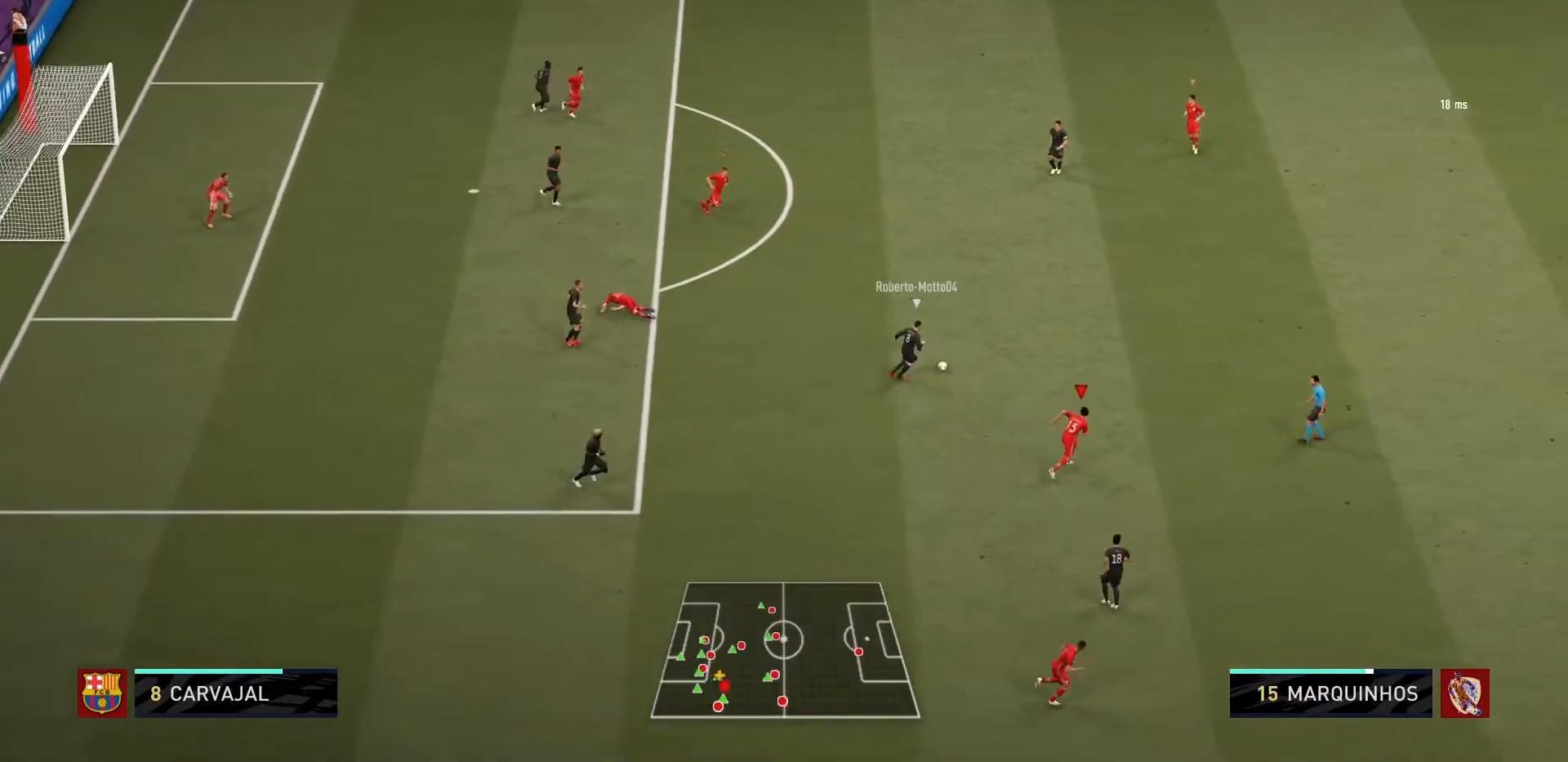
{"buttons": ["R1"], "left_stick": "up-right", "right_stick": "center", "events": []}
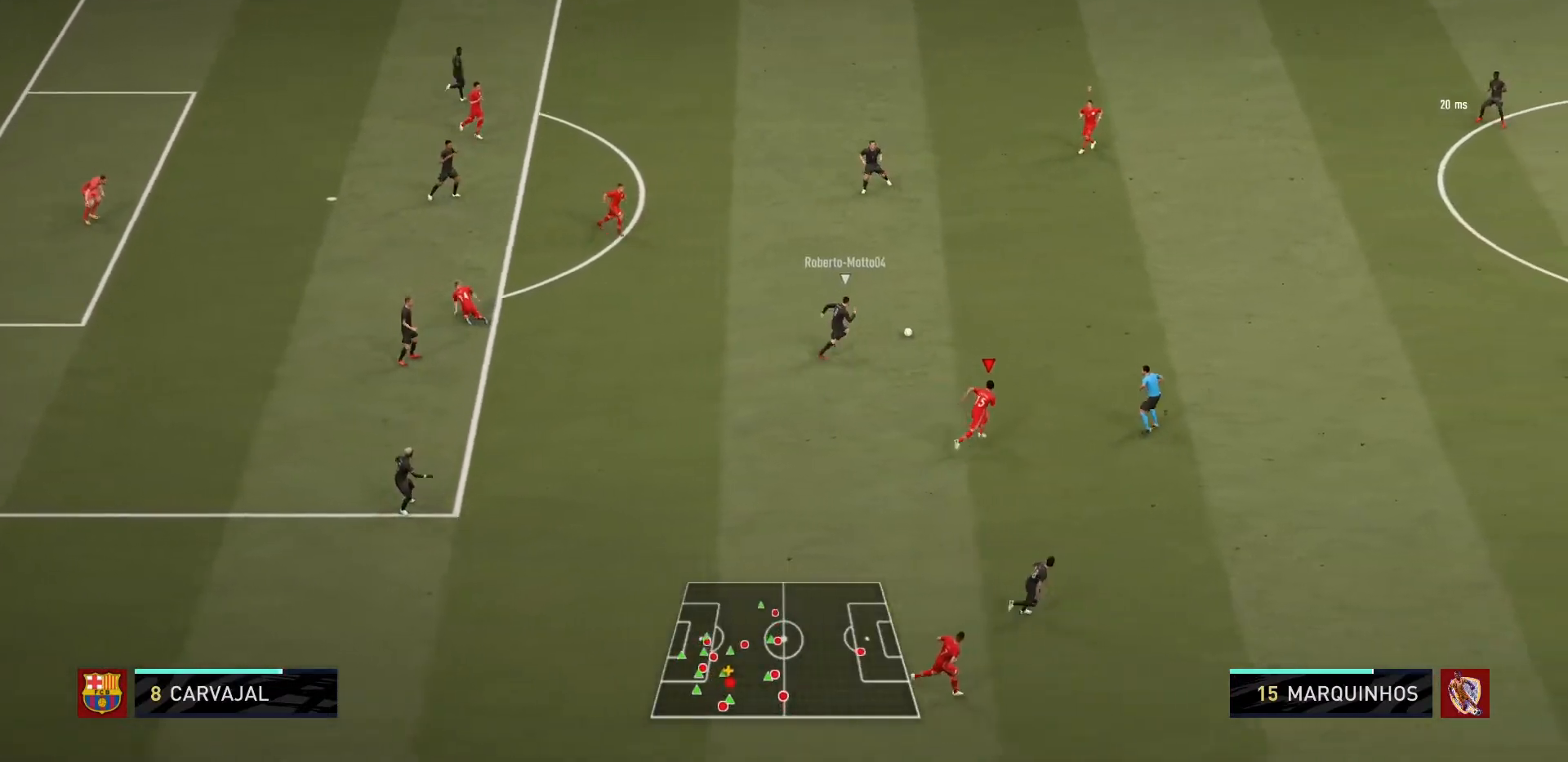
{"buttons": ["R1"], "left_stick": "up-right", "right_stick": "center", "events": []}
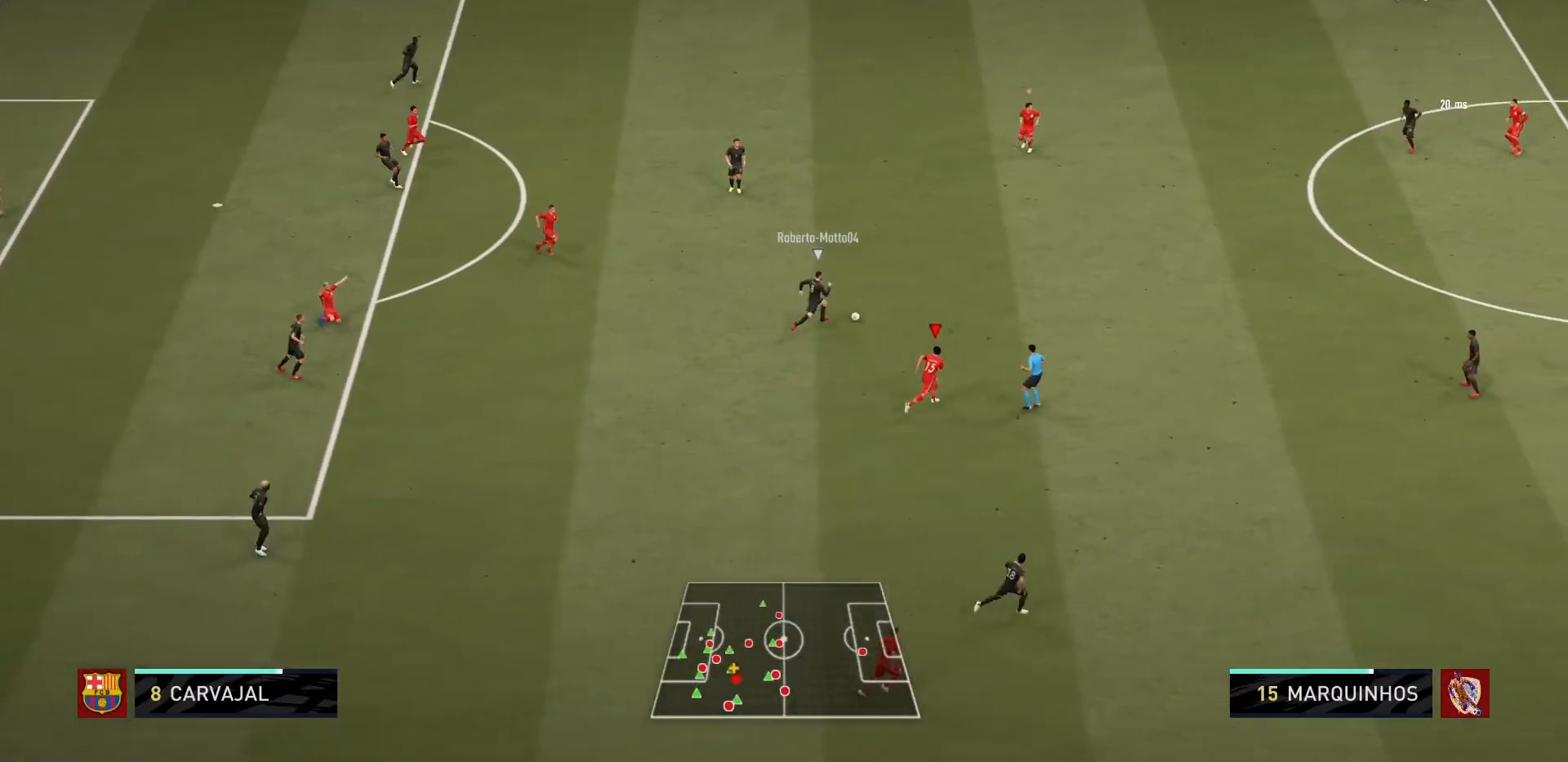
{"buttons": ["R1"], "left_stick": "up-right", "right_stick": "center", "events": []}
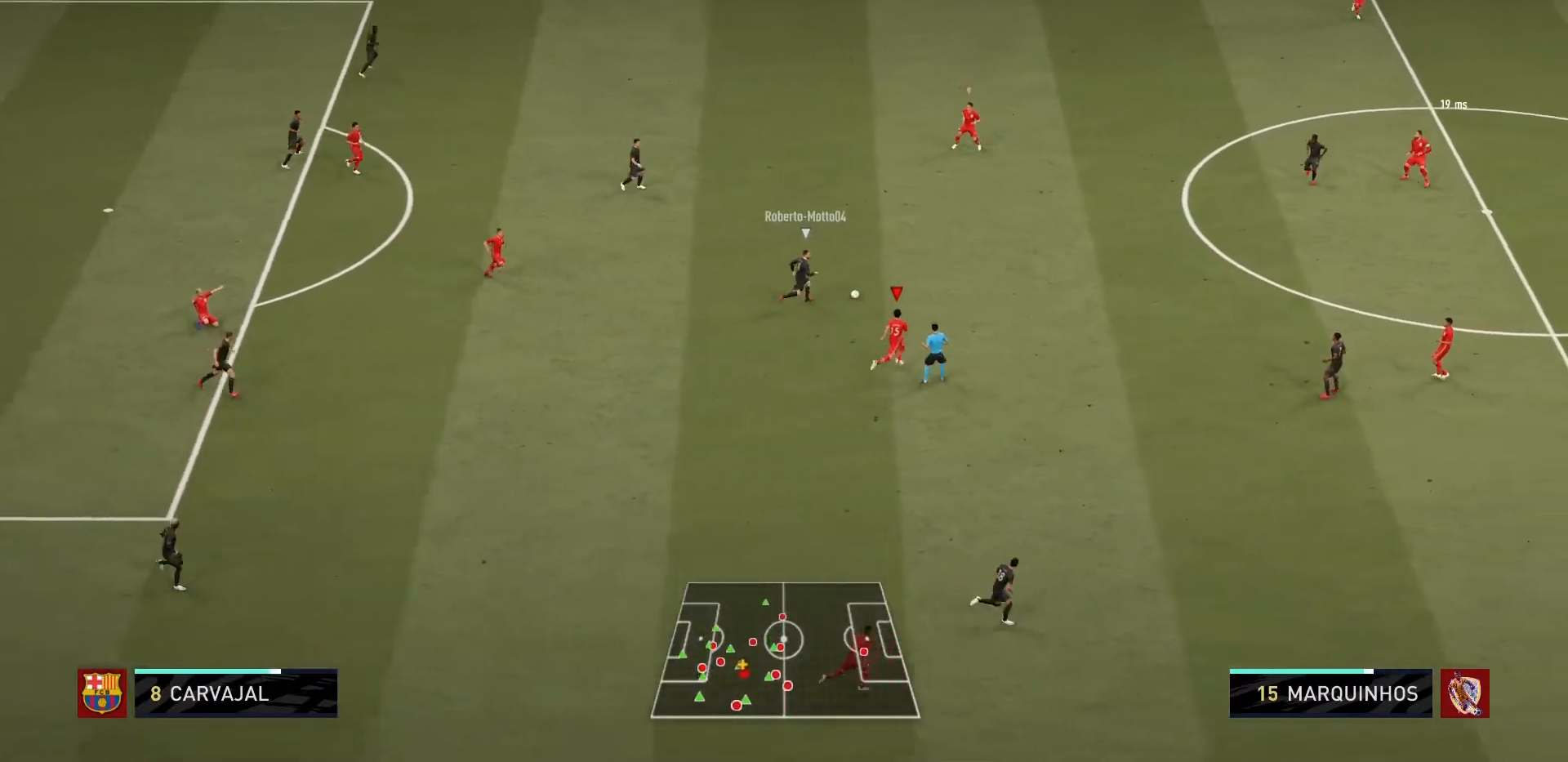
{"buttons": ["R1"], "left_stick": "up-right", "right_stick": "center", "events": []}
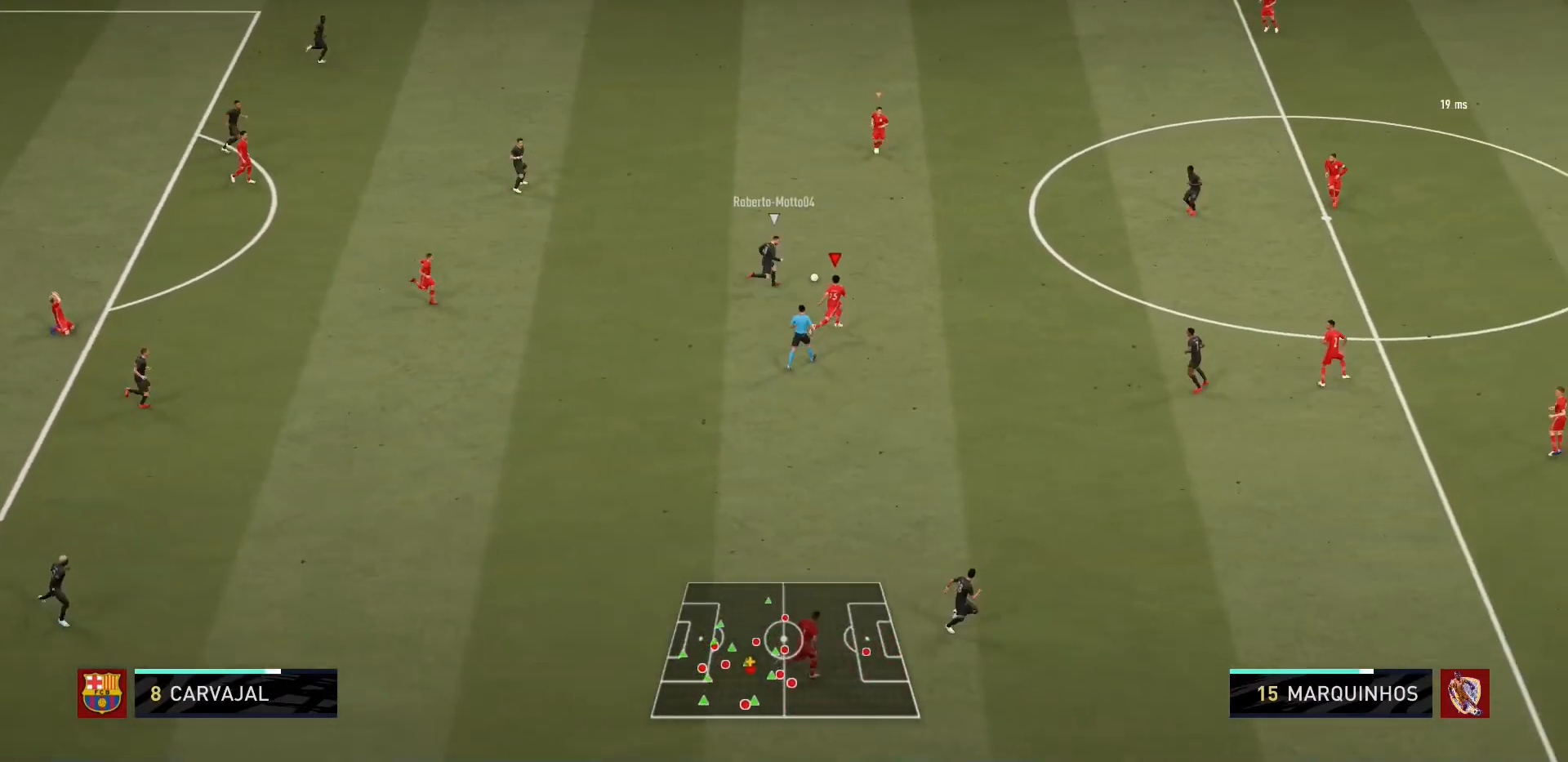
{"buttons": ["L2", "R1"], "left_stick": "up", "right_stick": "center", "events": [[167, "L2", "down"], [167, "left_stick", "up"]]}
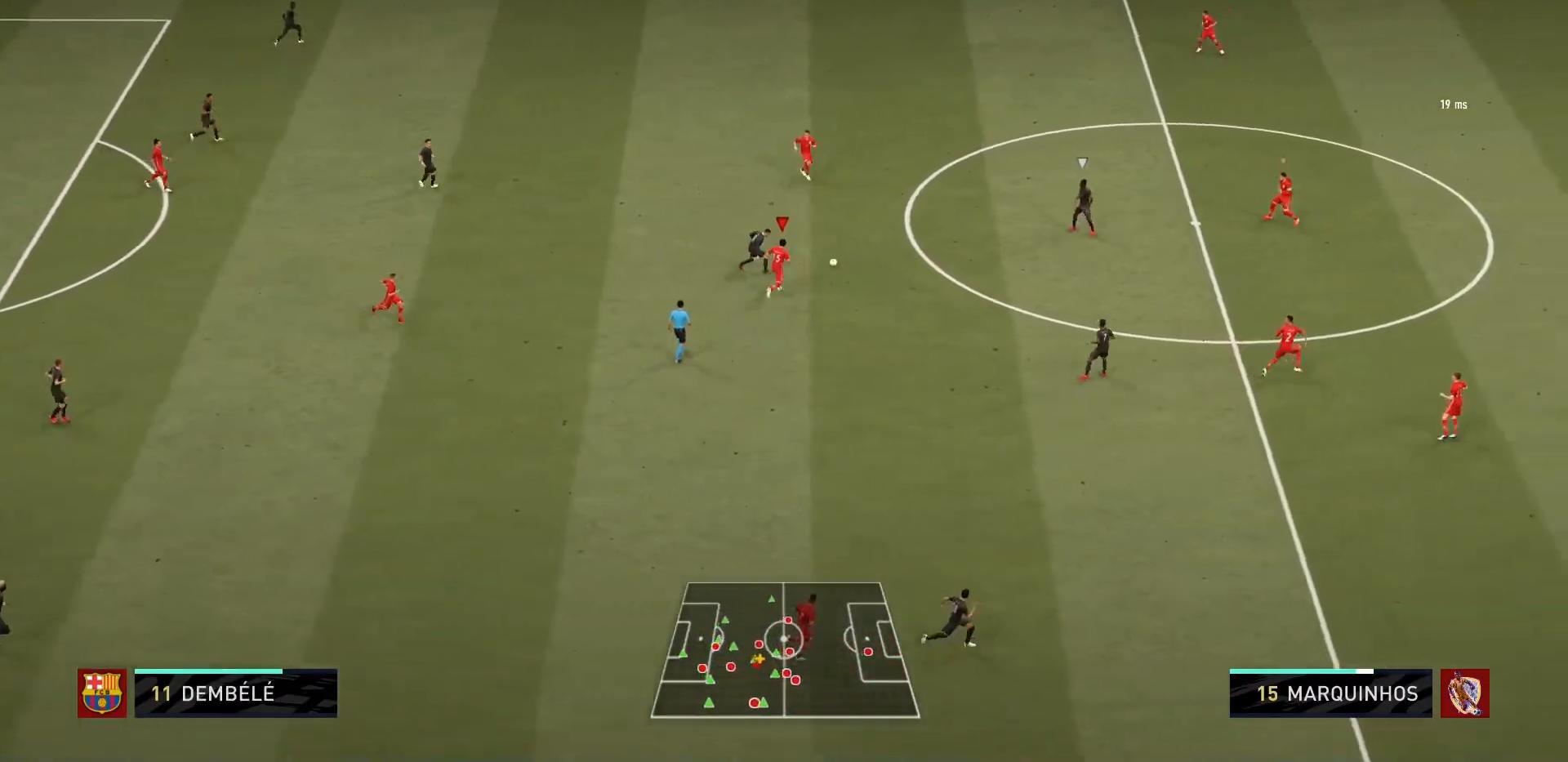
{"buttons": ["R1"], "left_stick": "down-left", "right_stick": "center", "events": [[300, "L2", "up"], [333, "left_stick", "down-left"], [433, "R1", "up"], [500, "R1", "down"]]}
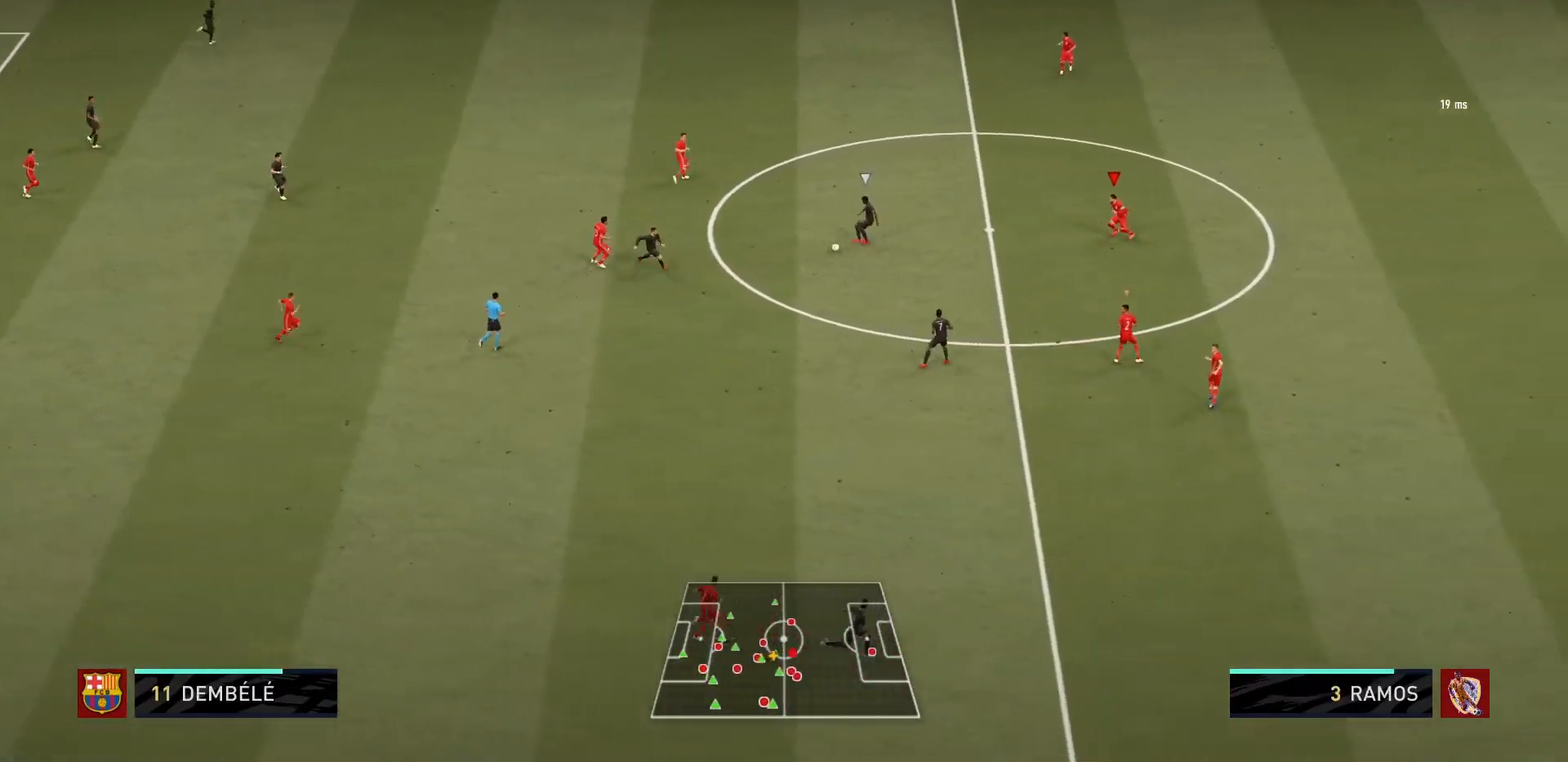
{"buttons": ["L2", "R1"], "left_stick": "down-left", "right_stick": "center", "events": [[167, "L2", "down"]]}
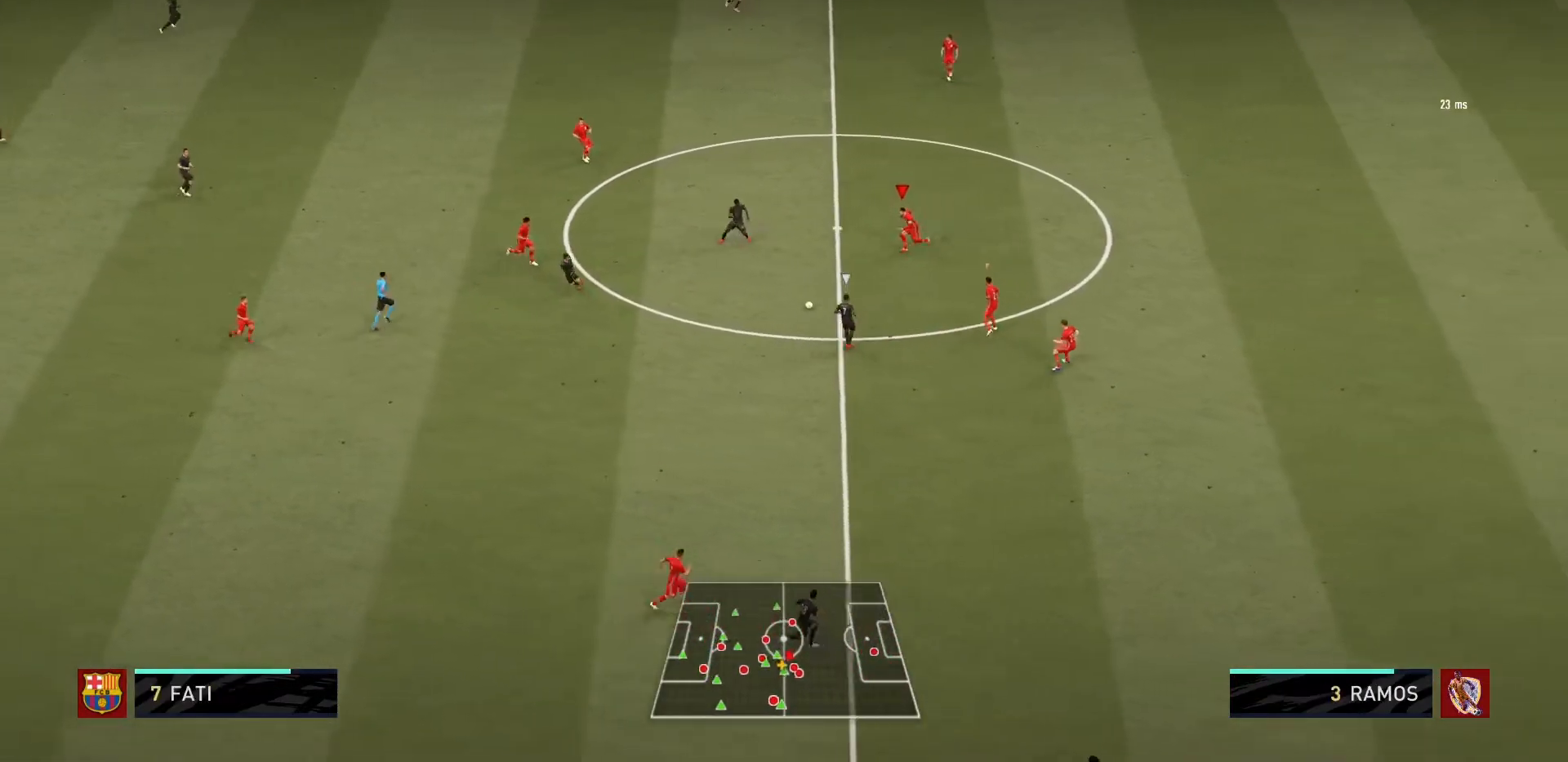
{"buttons": ["L1", "R1"], "left_stick": "down-left", "right_stick": "center"}